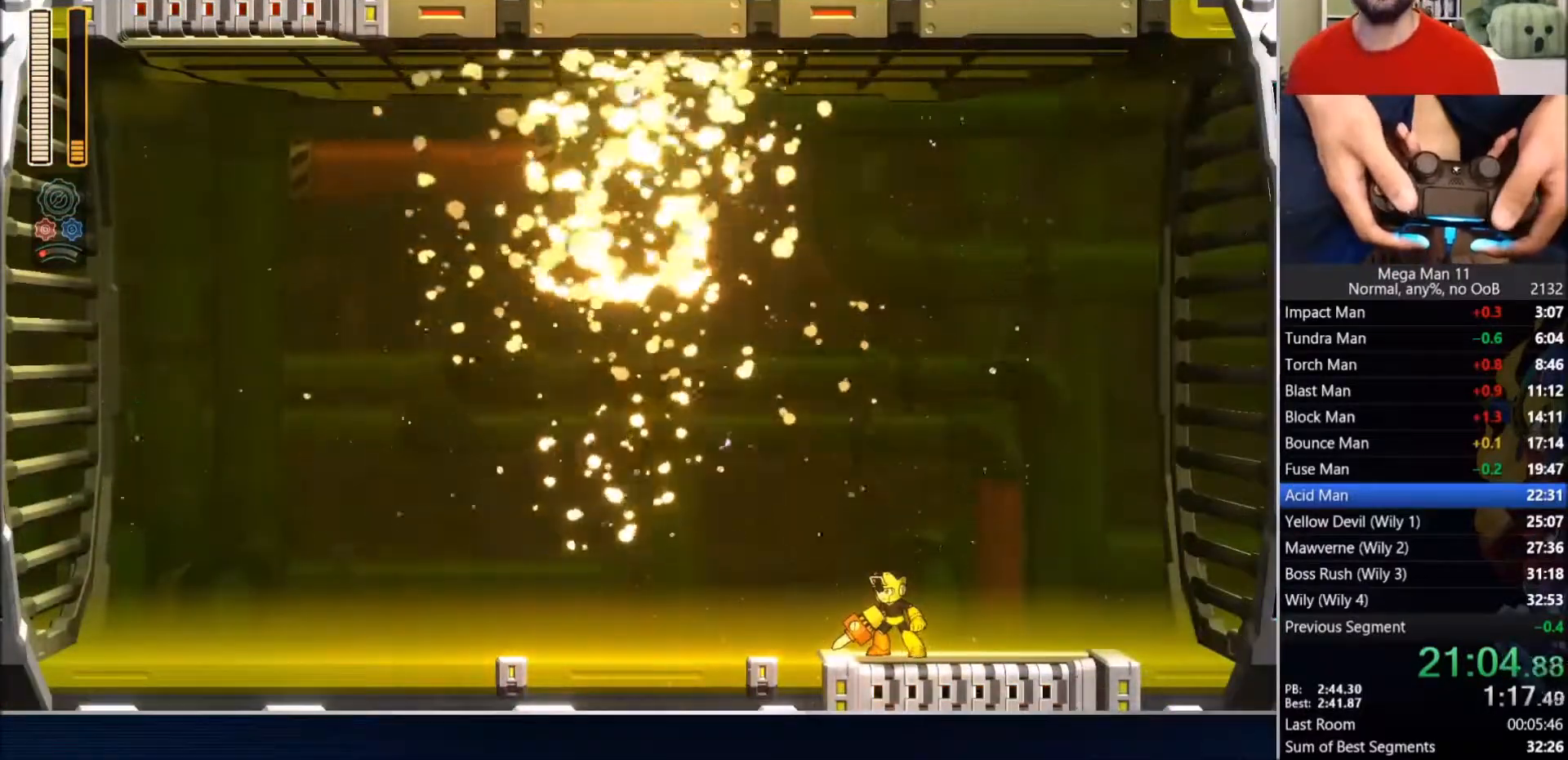
Gameplay with a controller (PlayStation layout); each line is a JSON object with the inputs held at the frame after it. "events" lists button and stick changes between this image and that frame as [ms after this image, input, new state], when the widget could be followed in between.
{"buttons": [], "left_stick": "center", "right_stick": "center", "events": []}
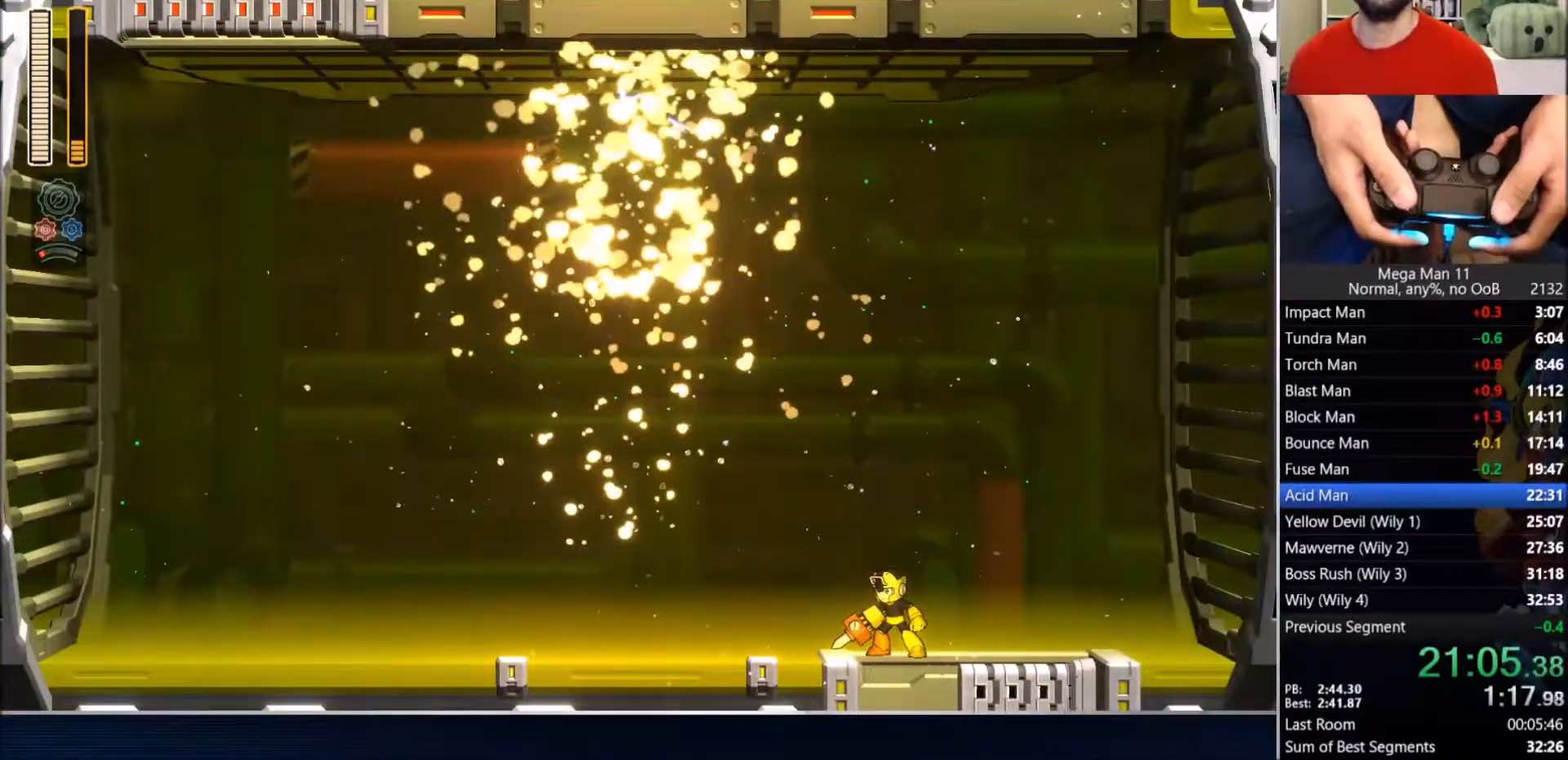
{"buttons": [], "left_stick": "center", "right_stick": "center", "events": []}
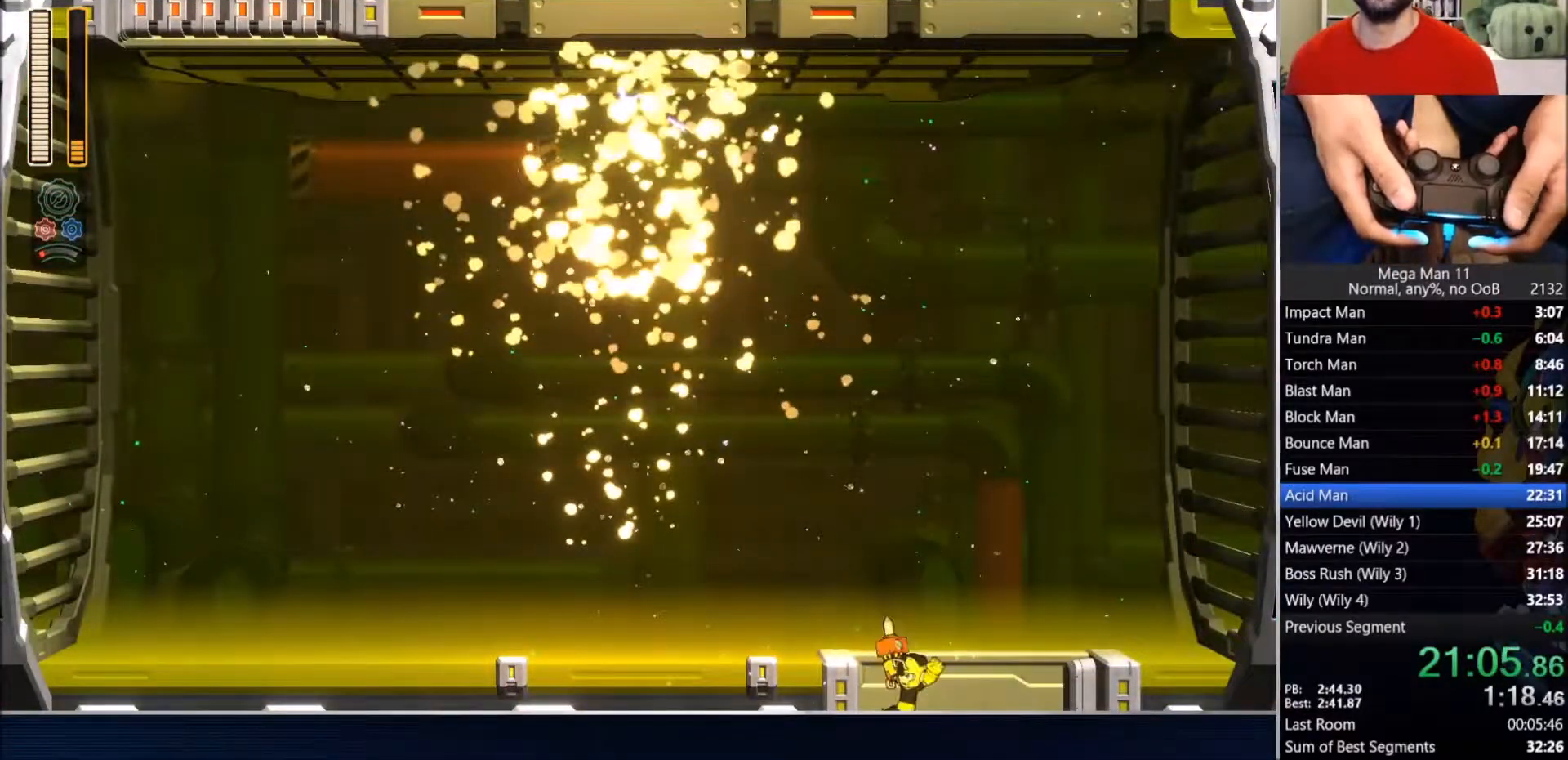
{"buttons": ["DPAD_LEFT"], "left_stick": "center", "right_stick": "center", "events": [[67, "DPAD_LEFT", "down"]]}
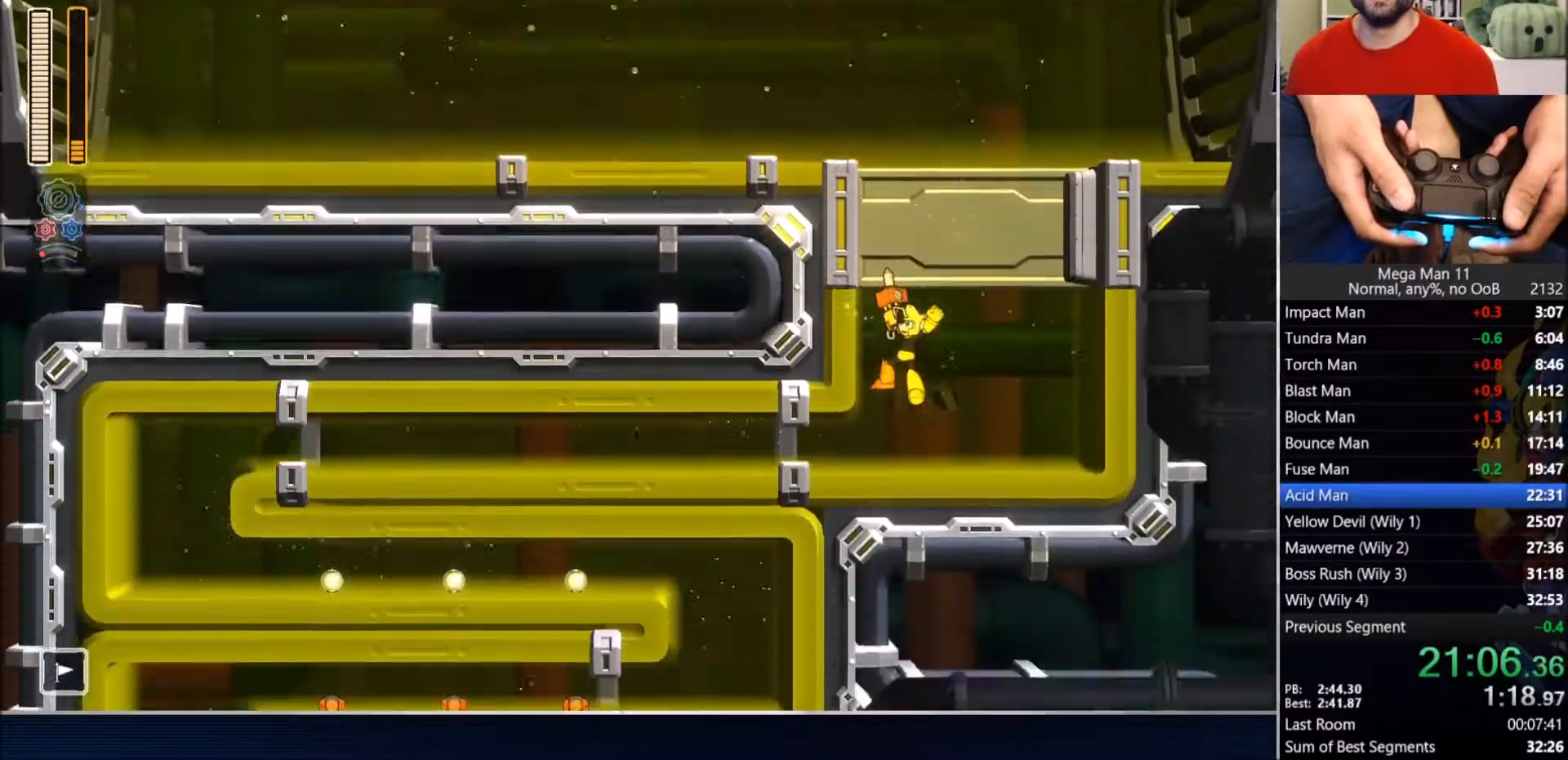
{"buttons": ["DPAD_LEFT"], "left_stick": "center", "right_stick": "center", "events": []}
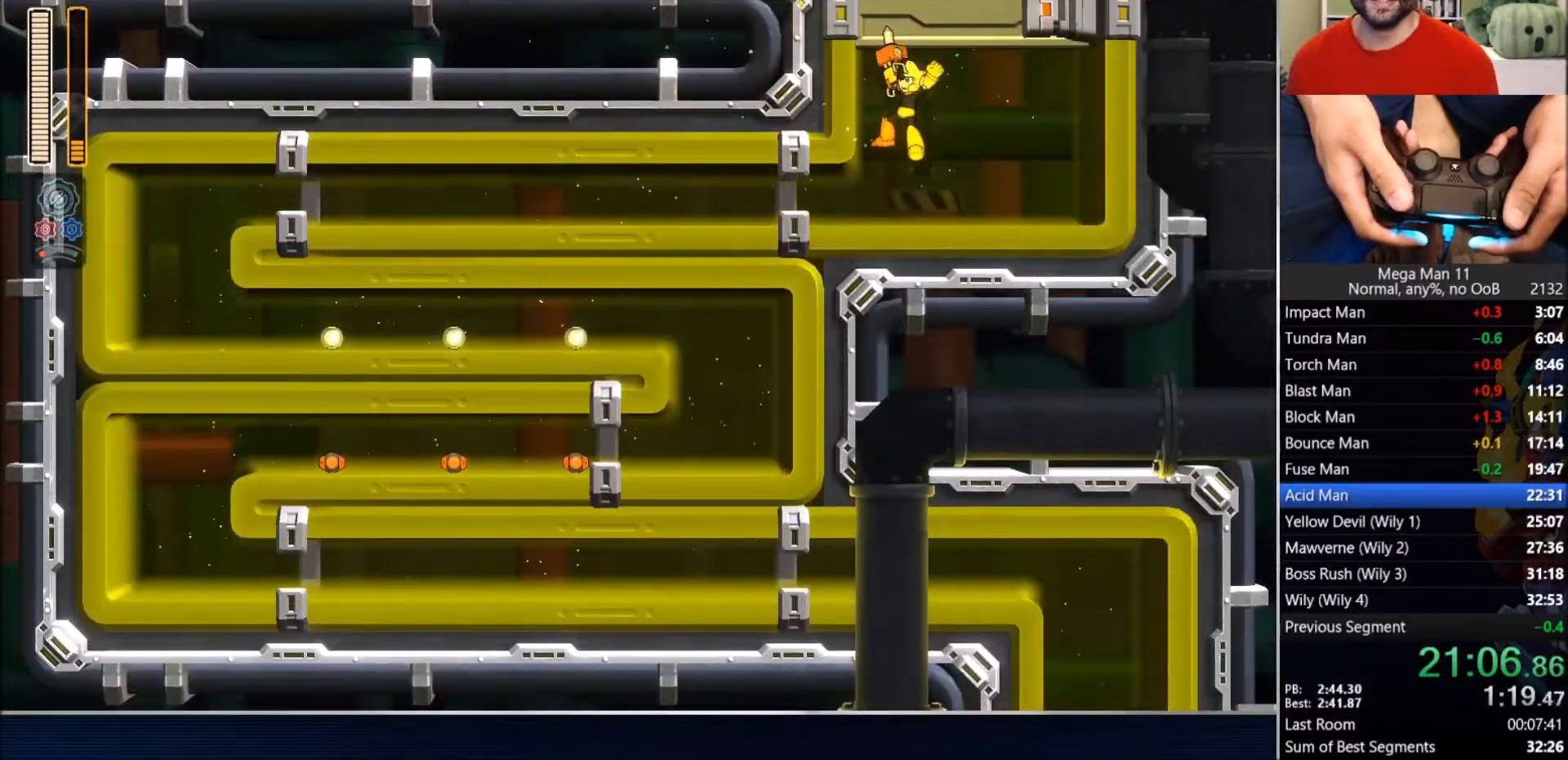
{"buttons": ["DPAD_LEFT"], "left_stick": "center", "right_stick": "center", "events": []}
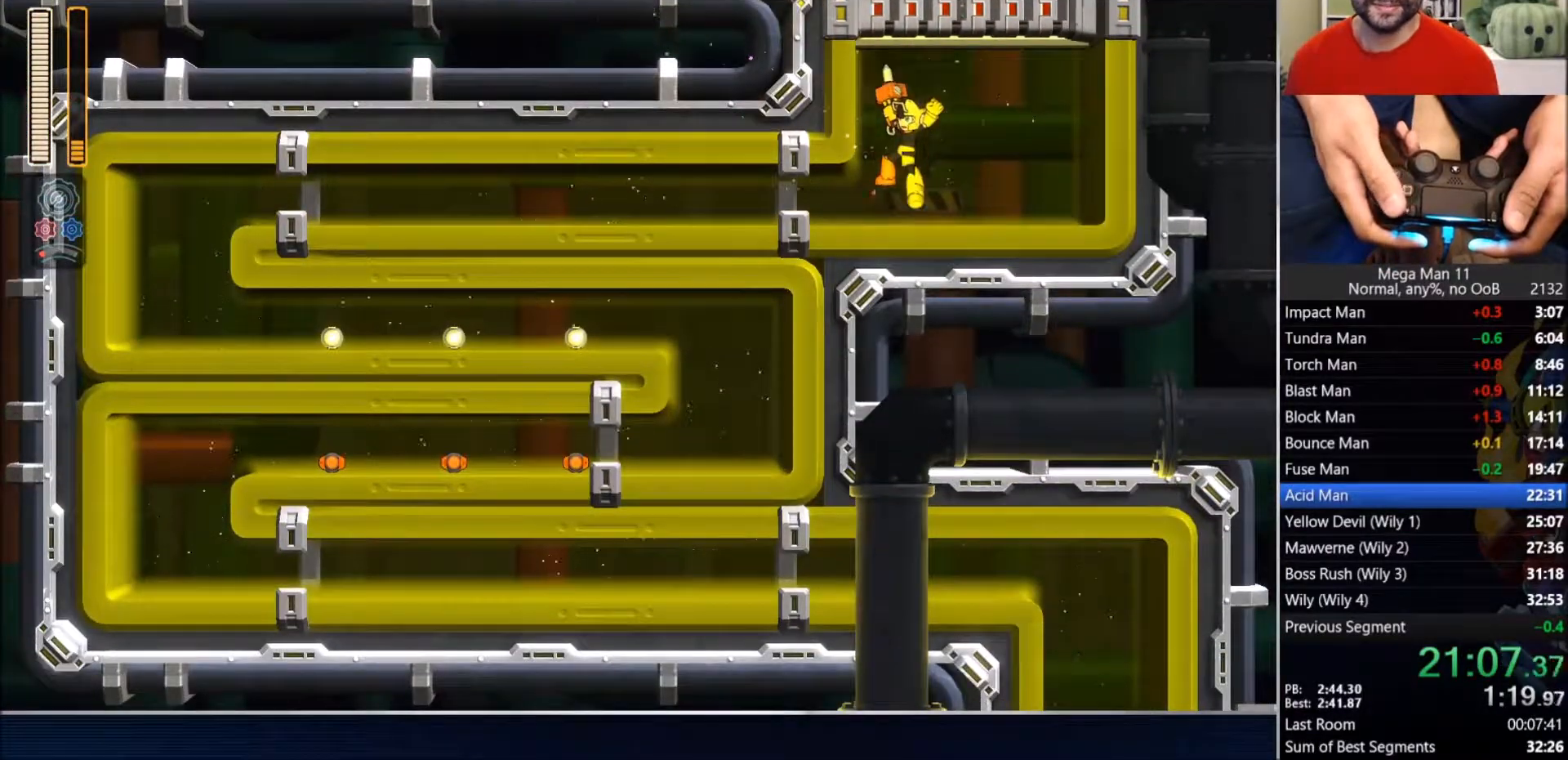
{"buttons": ["CIRCLE", "DPAD_LEFT"], "left_stick": "center", "right_stick": "center", "events": [[283, "CIRCLE", "down"], [417, "CIRCLE", "up"], [450, "CIRCLE", "down"]]}
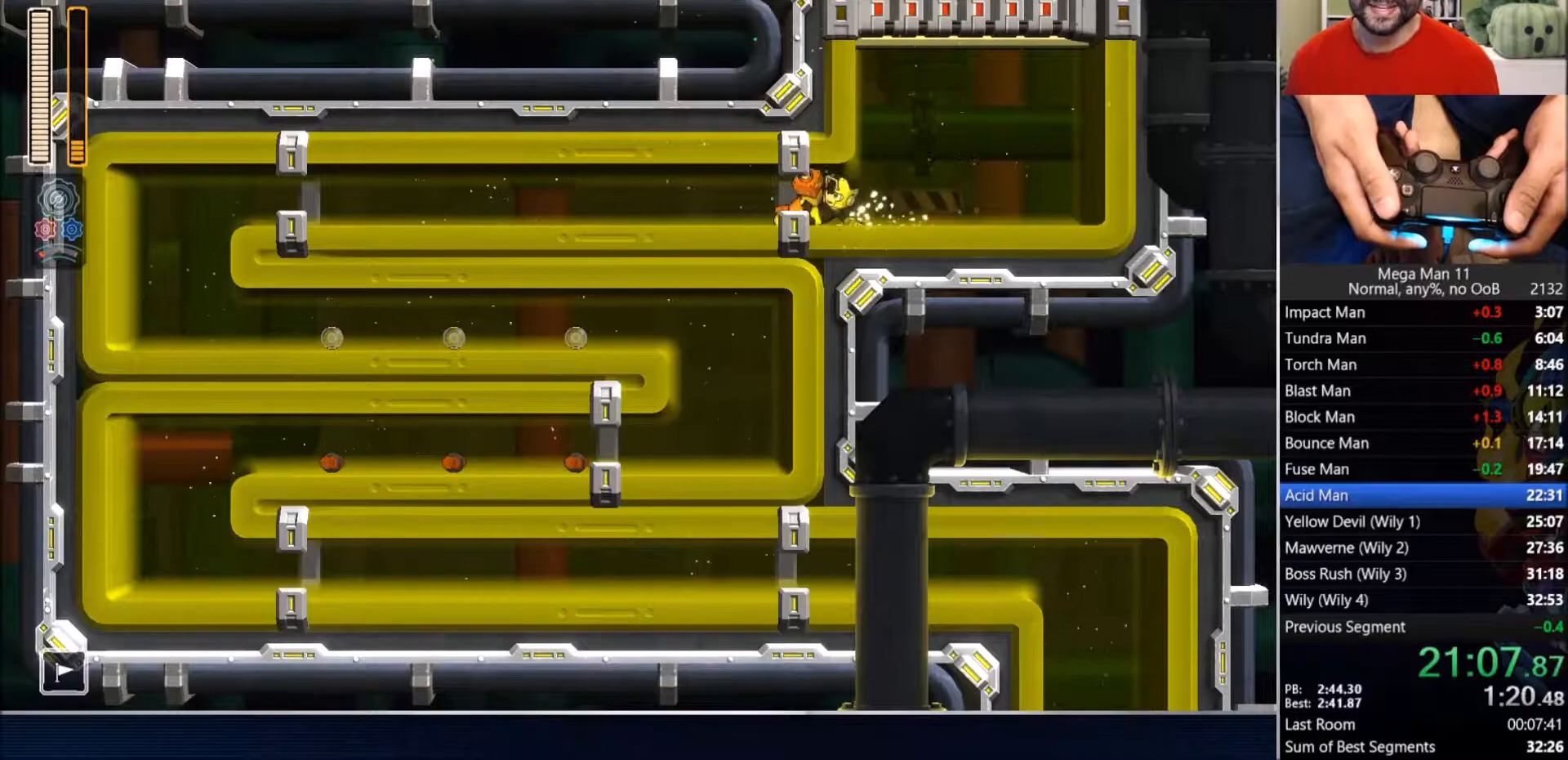
{"buttons": ["DPAD_LEFT"], "left_stick": "center", "right_stick": "center", "events": [[67, "CIRCLE", "up"], [117, "CIRCLE", "down"], [217, "CIRCLE", "up"], [283, "CIRCLE", "down"], [400, "CIRCLE", "up"]]}
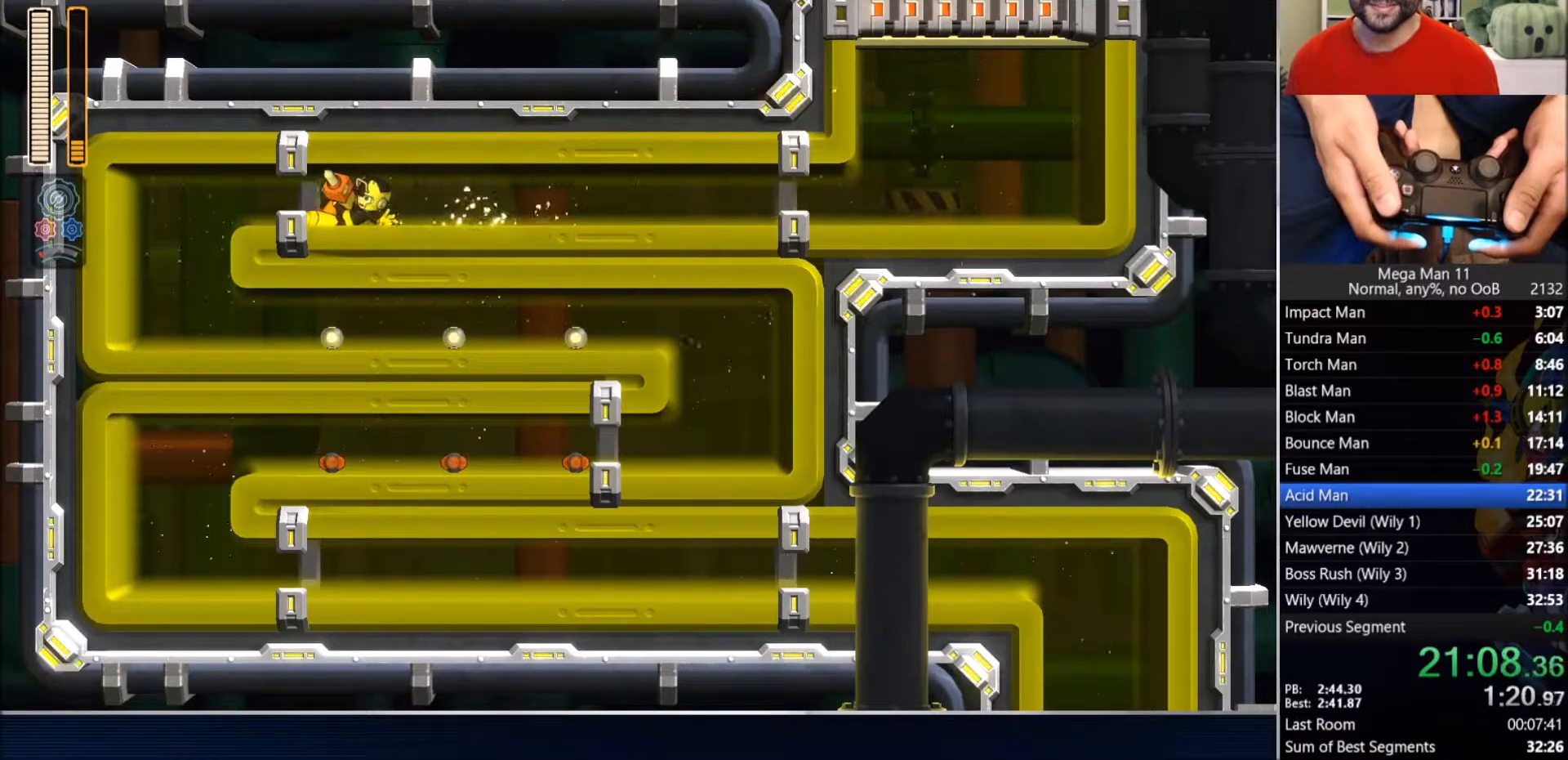
{"buttons": ["DPAD_RIGHT"], "left_stick": "center", "right_stick": "center", "events": [[233, "DPAD_LEFT", "up"], [250, "DPAD_RIGHT", "down"], [367, "CIRCLE", "down"], [450, "CIRCLE", "up"]]}
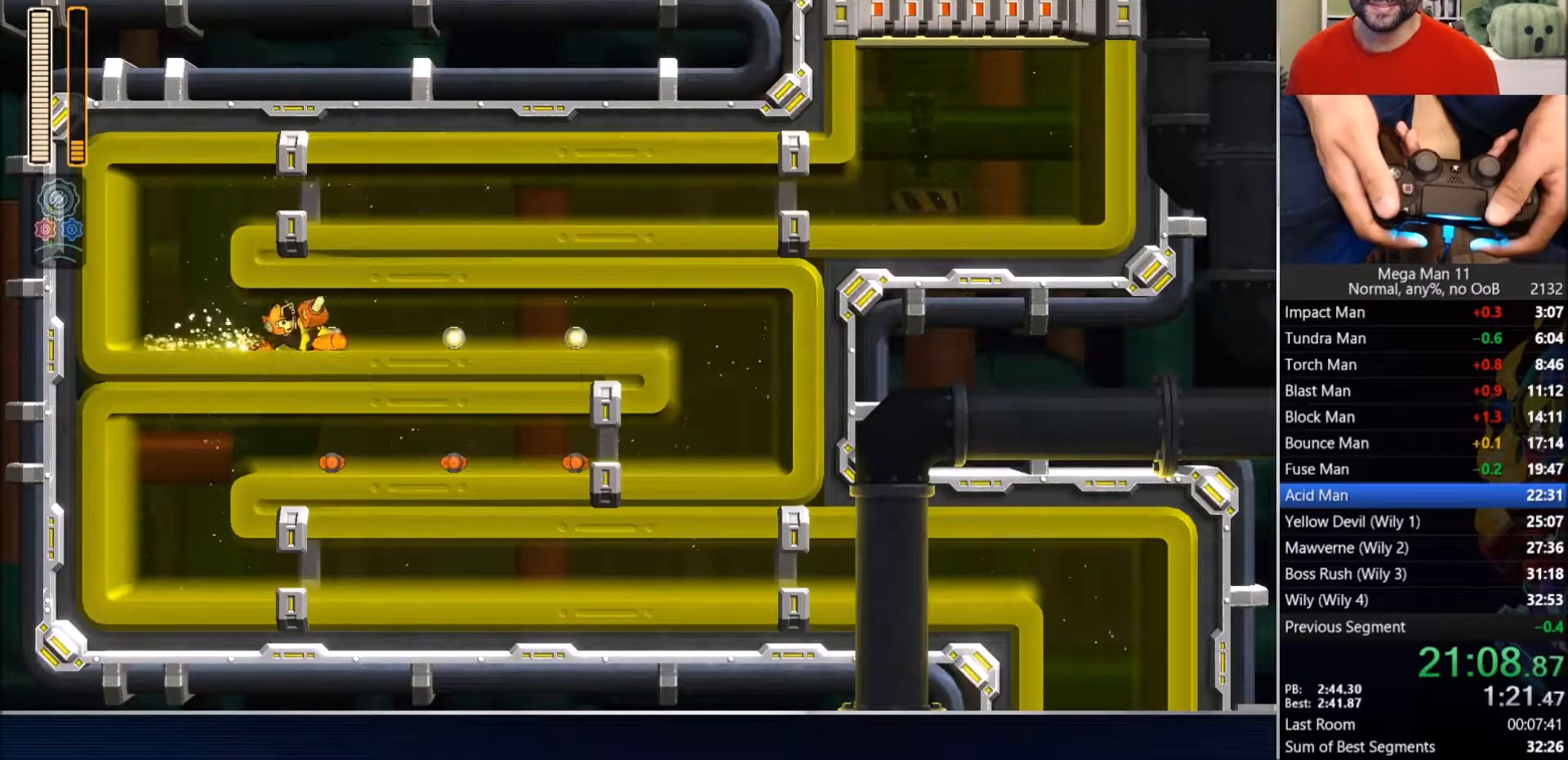
{"buttons": ["DPAD_DOWN"], "left_stick": "center", "right_stick": "center", "events": [[33, "CIRCLE", "down"], [117, "CIRCLE", "up"], [183, "CIRCLE", "down"], [333, "CIRCLE", "up"], [500, "DPAD_DOWN", "down"], [500, "DPAD_RIGHT", "up"]]}
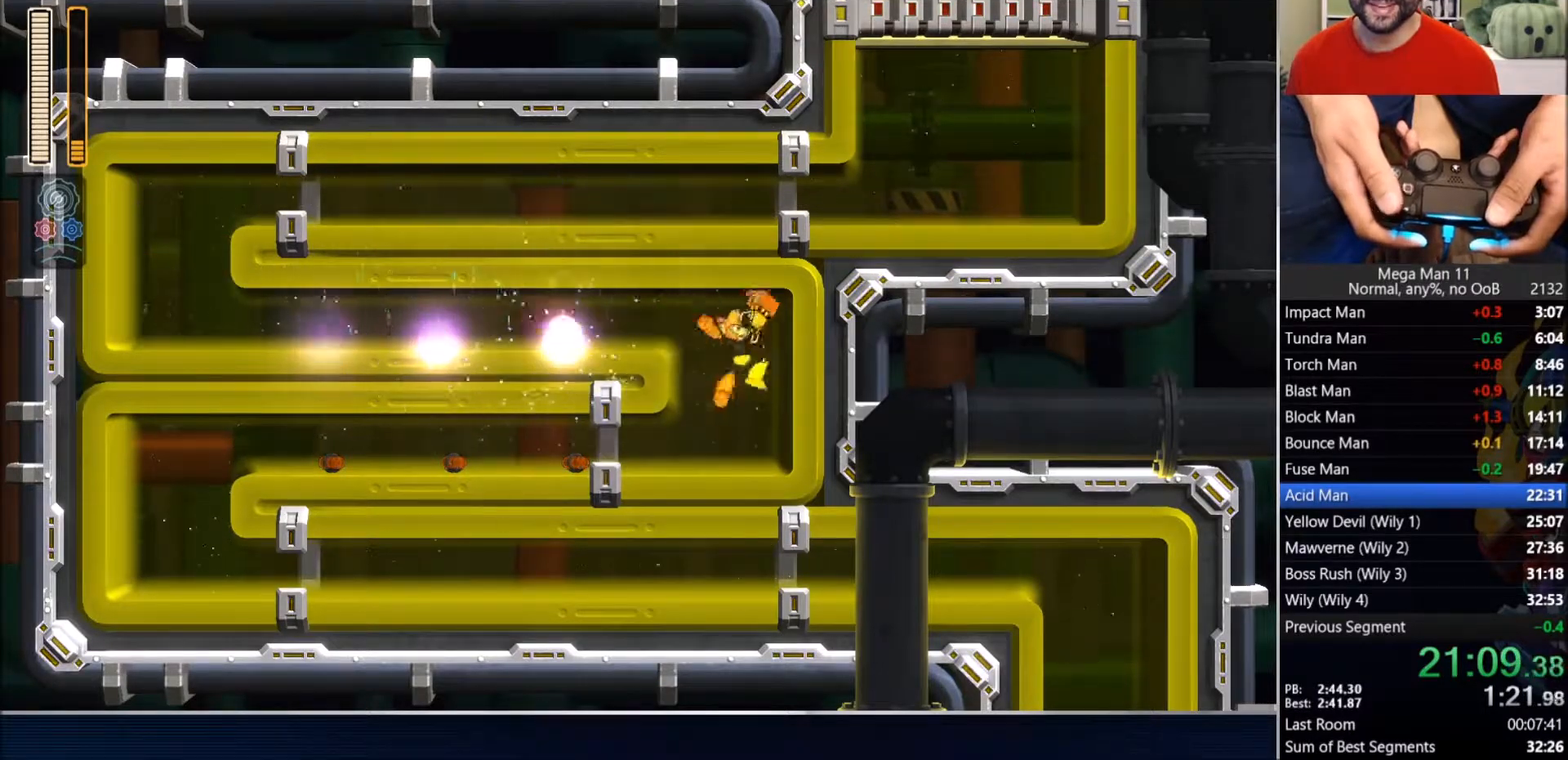
{"buttons": ["CIRCLE", "DPAD_LEFT"], "left_stick": "center", "right_stick": "center", "events": [[17, "DPAD_DOWN", "up"], [17, "DPAD_LEFT", "down"], [133, "CIRCLE", "down"], [250, "CIRCLE", "up"], [333, "CIRCLE", "down"], [417, "CIRCLE", "up"], [483, "CIRCLE", "down"]]}
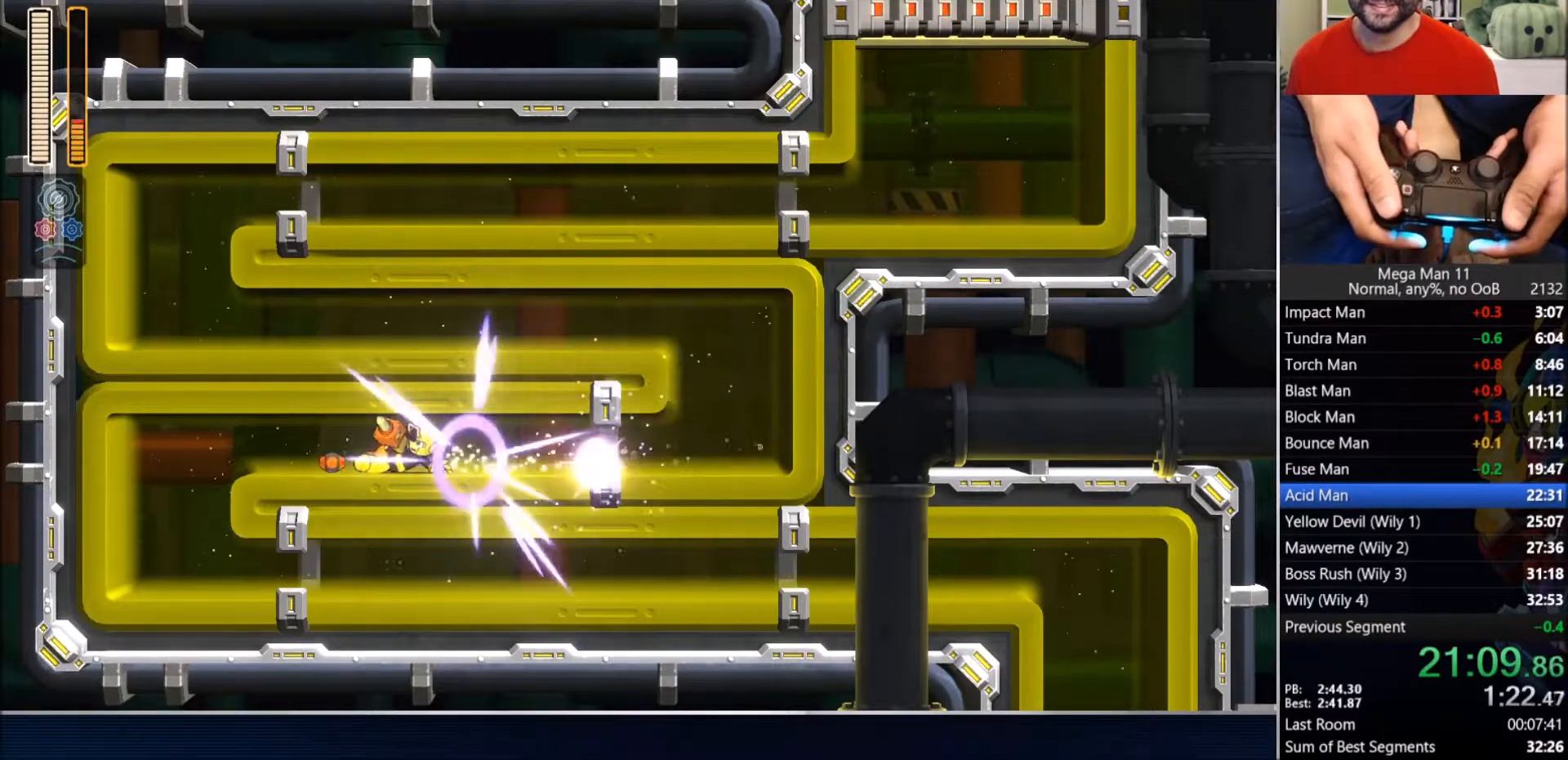
{"buttons": ["CIRCLE", "DPAD_RIGHT"], "left_stick": "center", "right_stick": "center", "events": [[100, "CIRCLE", "up"], [333, "DPAD_LEFT", "up"], [333, "DPAD_RIGHT", "down"], [467, "CIRCLE", "down"]]}
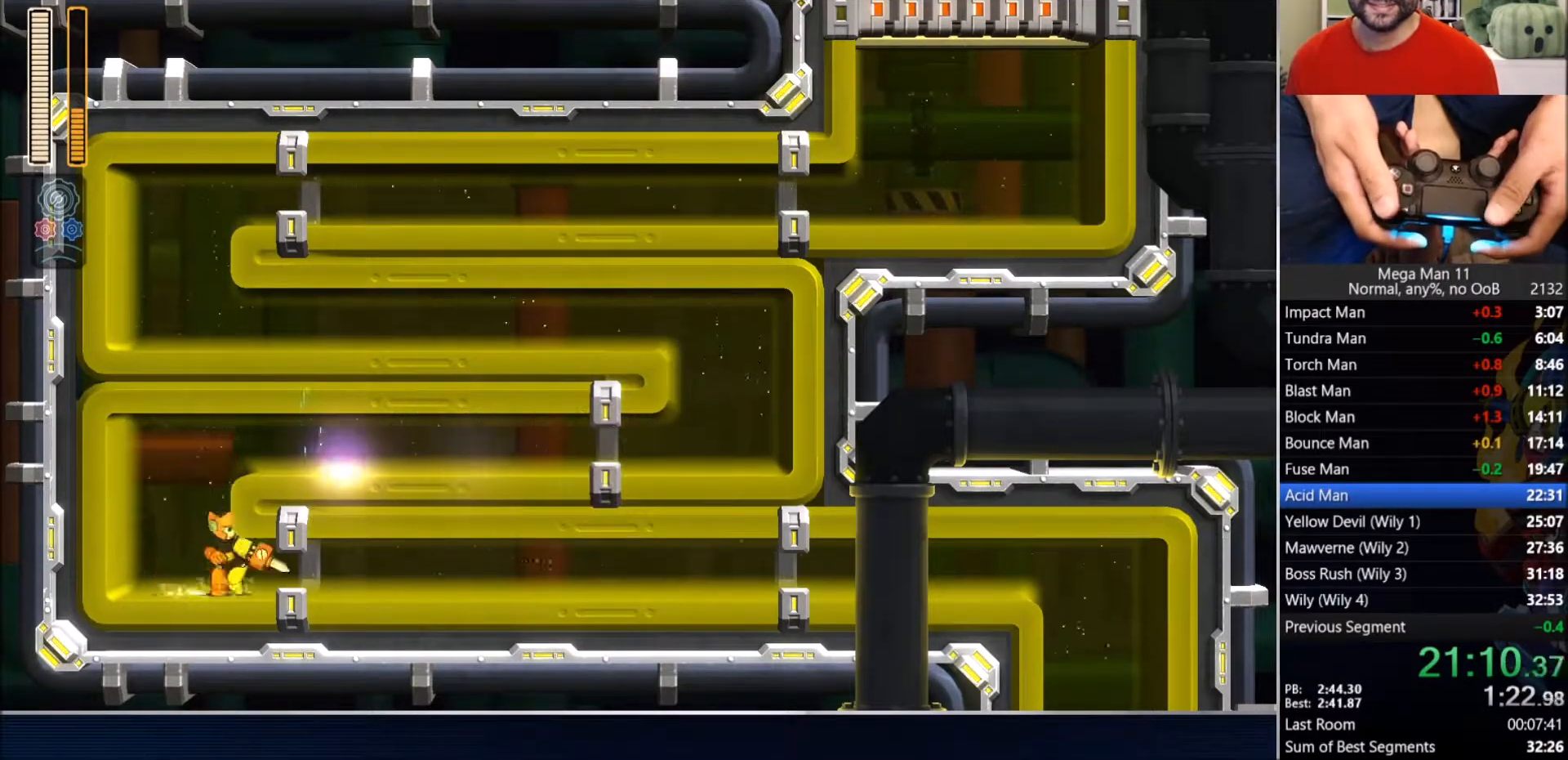
{"buttons": ["DPAD_RIGHT"], "left_stick": "center", "right_stick": "center", "events": [[33, "CIRCLE", "up"], [117, "CIRCLE", "down"], [233, "CIRCLE", "up"]]}
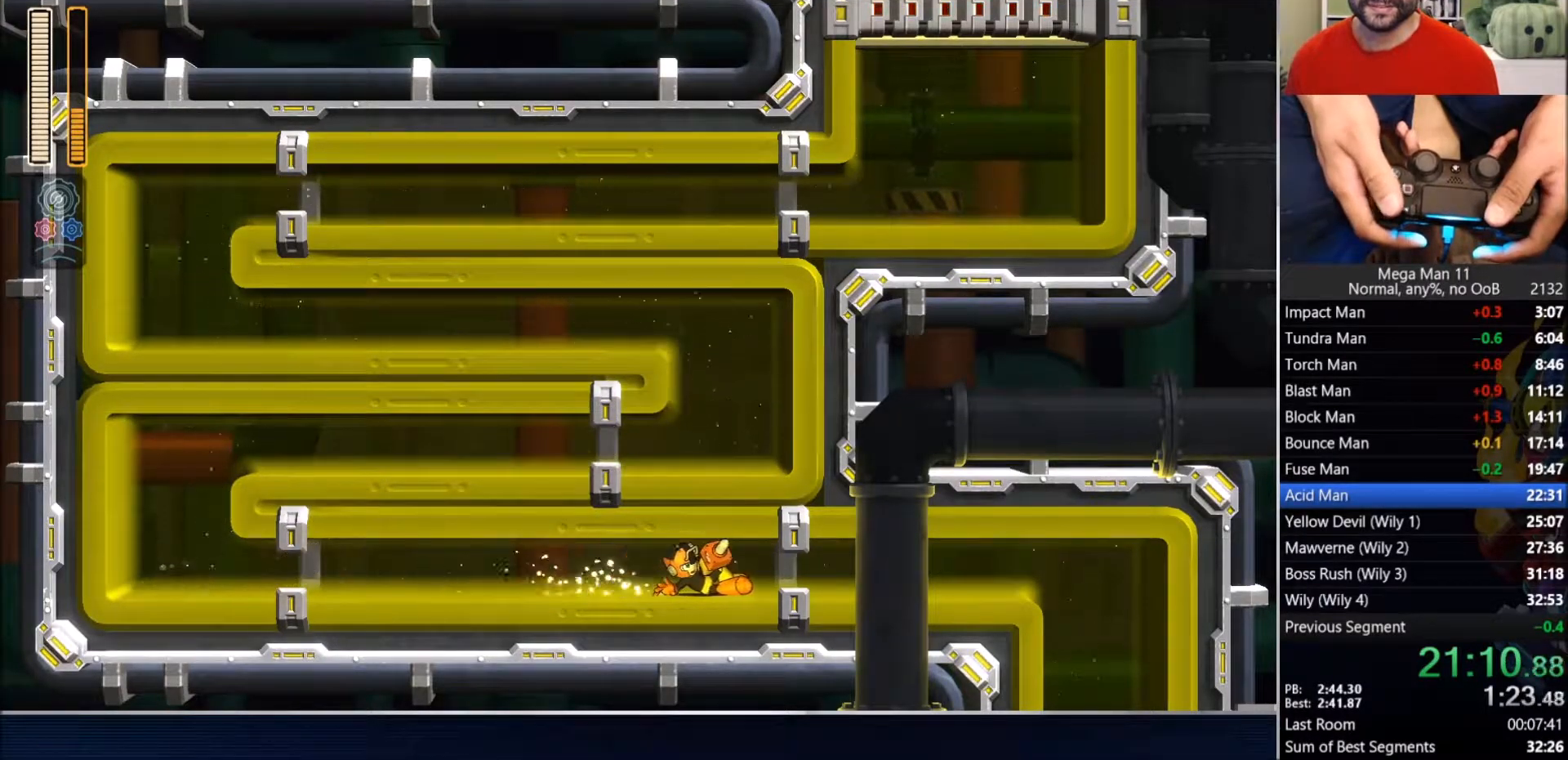
{"buttons": ["DPAD_LEFT"], "left_stick": "center", "right_stick": "center", "events": [[417, "DPAD_RIGHT", "up"], [433, "DPAD_LEFT", "down"]]}
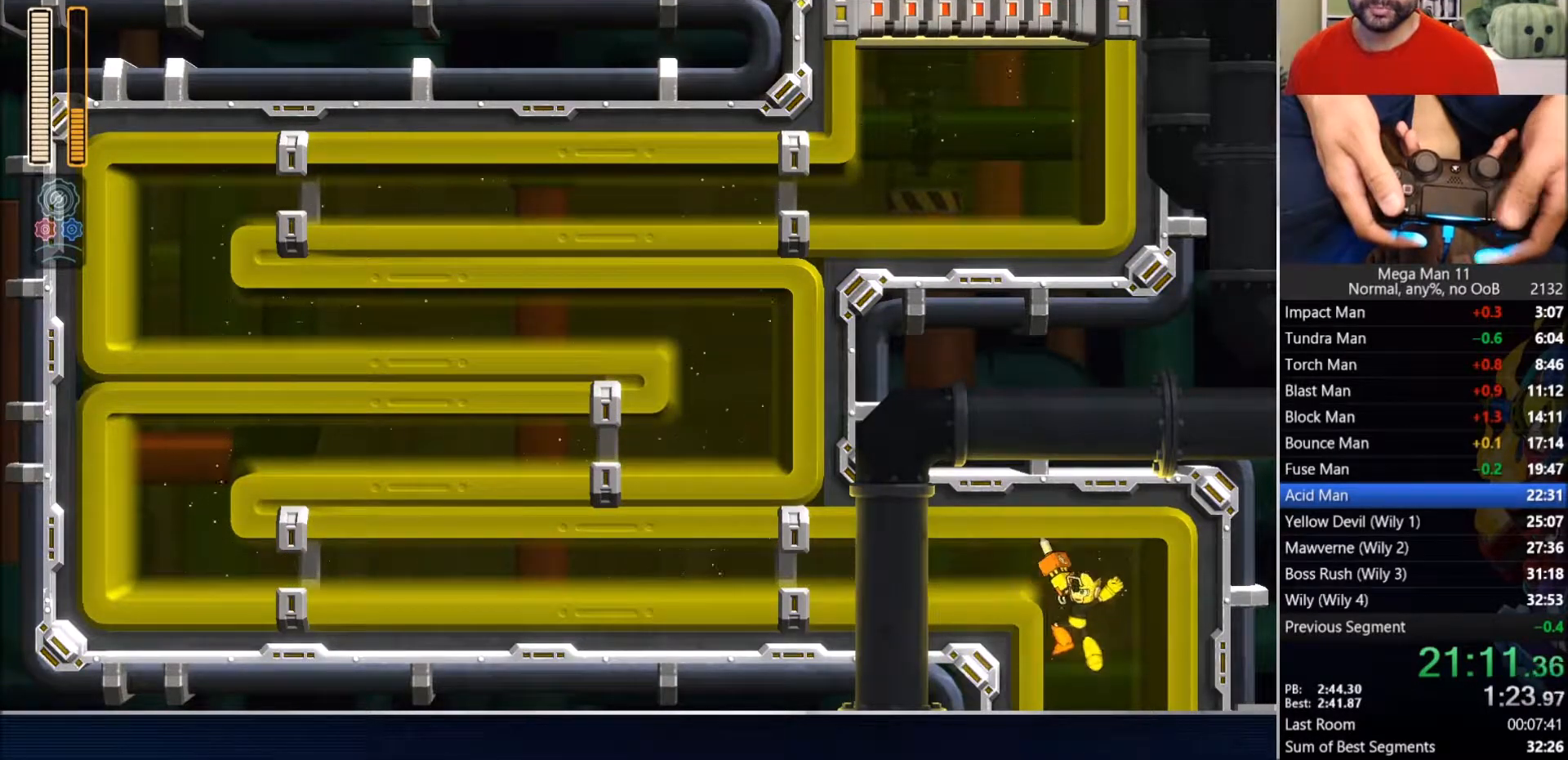
{"buttons": ["DPAD_LEFT"], "left_stick": "center", "right_stick": "center", "events": []}
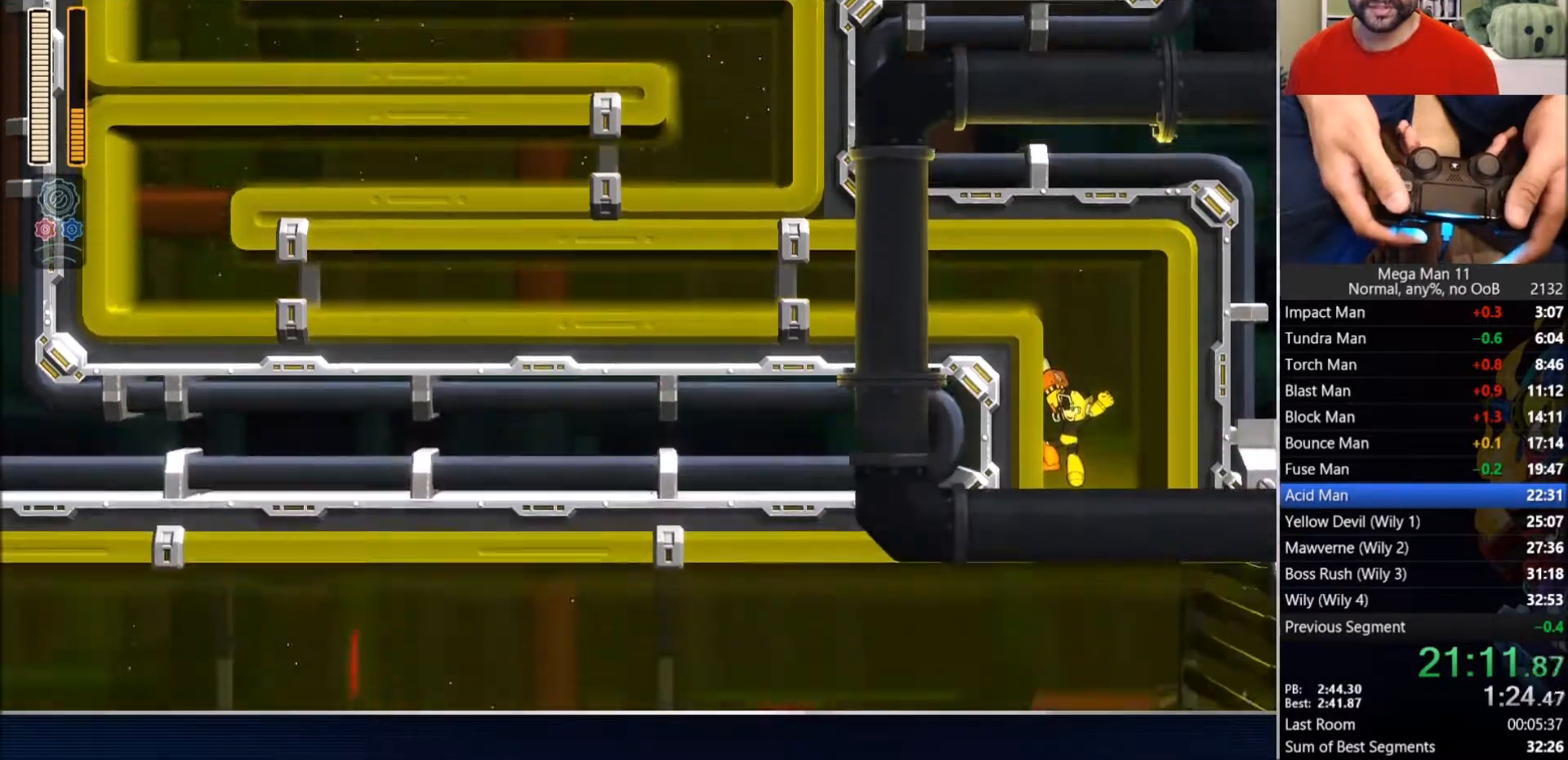
{"buttons": ["DPAD_LEFT"], "left_stick": "center", "right_stick": "center", "events": []}